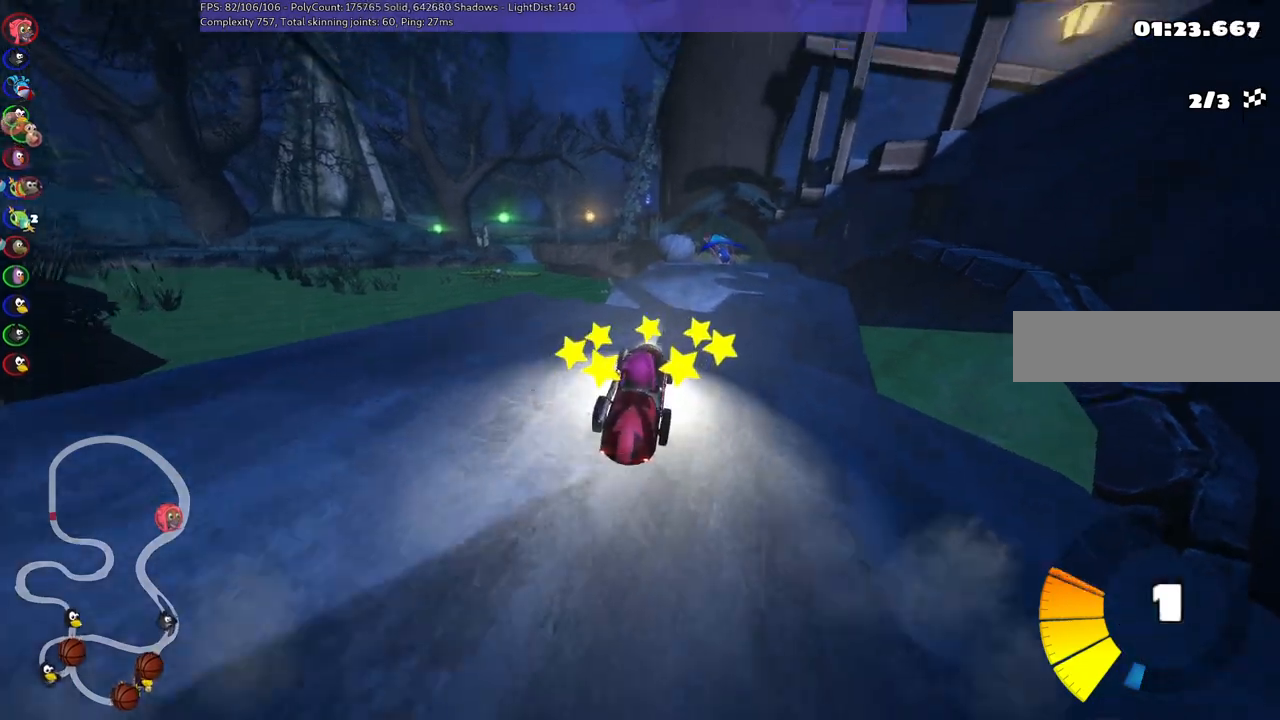
Gameplay with keyboard; each line is a JSON object with the keys held at the frame after it. "events" lists presses ("down") and releases ("up") of ".", "/", "alt_r", "b", "c", "comma", "ctrl_r", "d", "down", "f", "g", "h", "j", "k", "l", "left", "m", "n", "quote", "return", "right", "semicolon", "shift_r", "space", "super", "up" and "v" between this image and that frame as [ms after this image, input, new state], when the widget could be followed in between. No other keys are recorded. Mouse input is not recorded.
{"keys": ["up"], "events": [[133, "right", "down"], [217, "m", "down"], [300, "m", "up"], [300, "right", "up"]]}
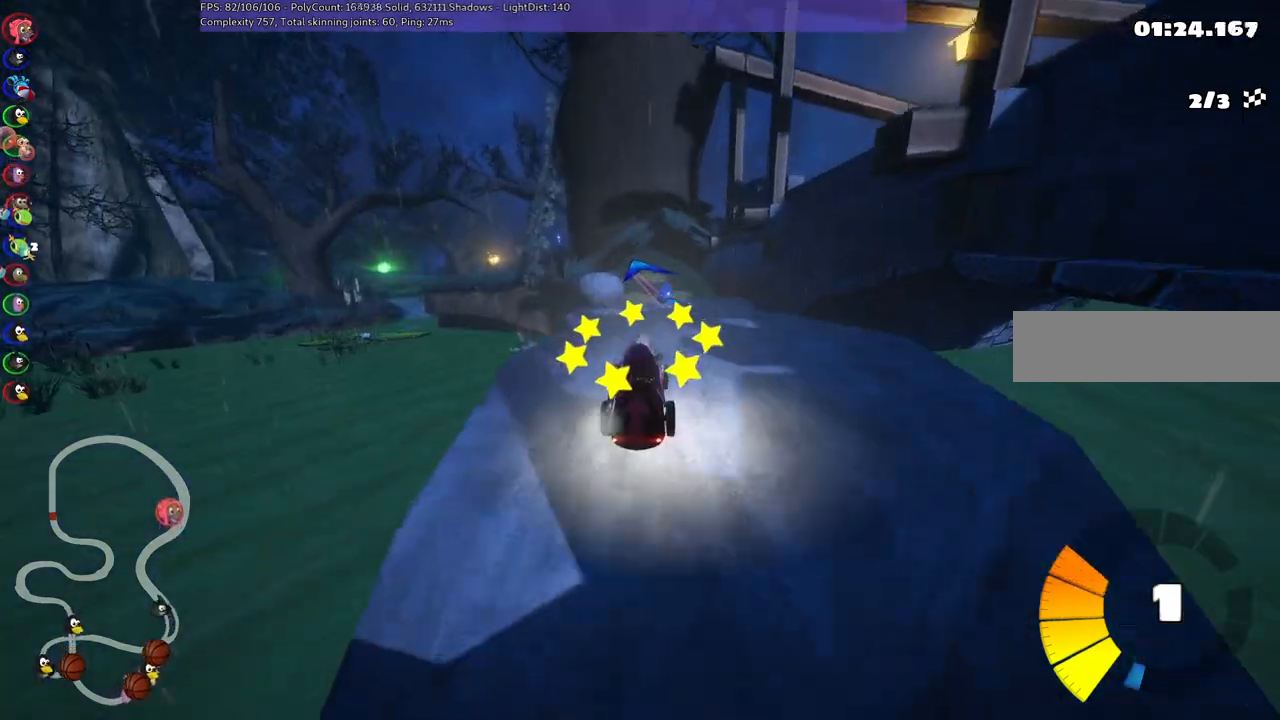
{"keys": ["up"], "events": [[83, "right", "down"], [283, "right", "up"]]}
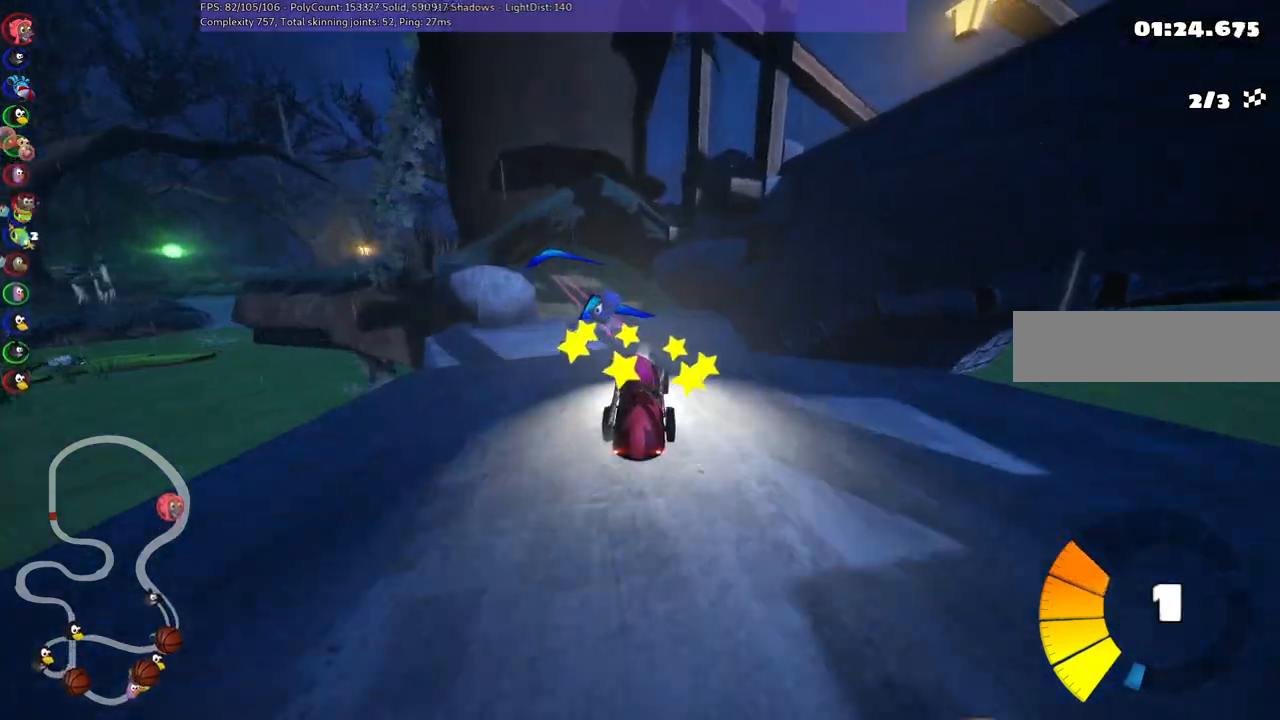
{"keys": ["up"], "events": [[17, "m", "down"], [67, "left", "down"], [167, "m", "up"], [383, "left", "up"]]}
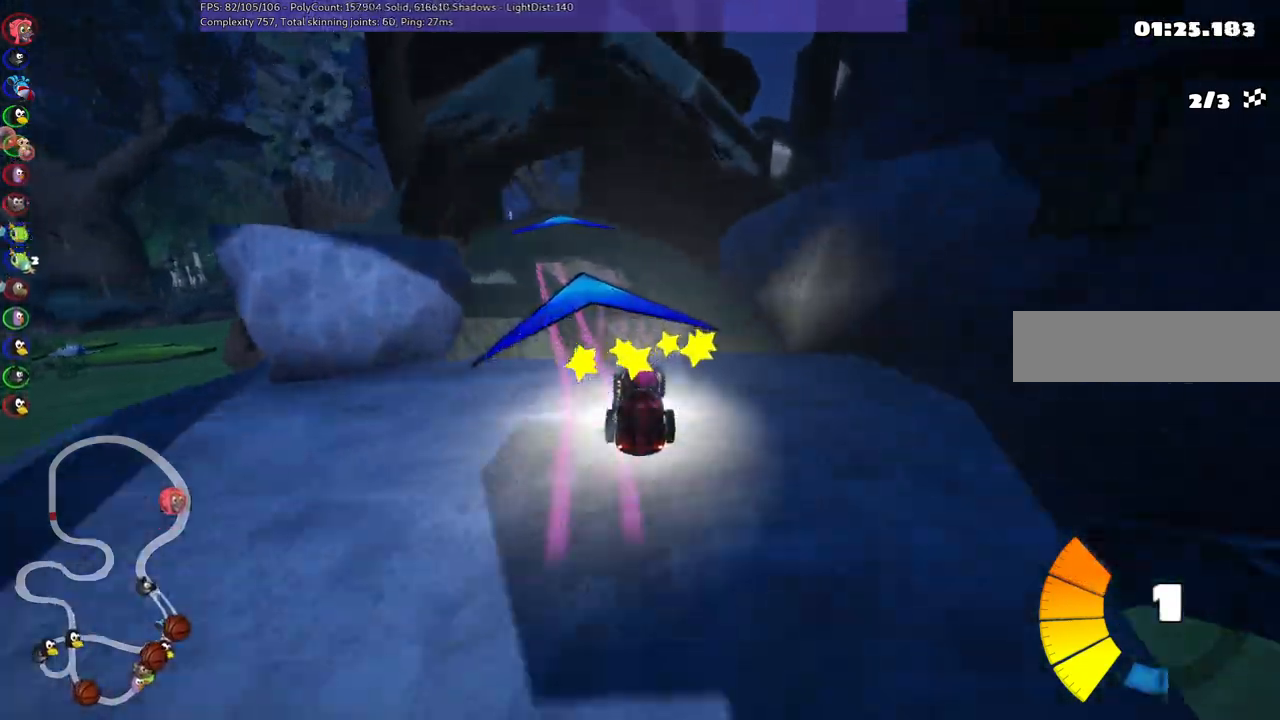
{"keys": ["left", "m", "up"], "events": [[83, "left", "down"], [83, "m", "down"], [217, "left", "up"], [217, "m", "up"], [350, "left", "down"], [450, "m", "down"]]}
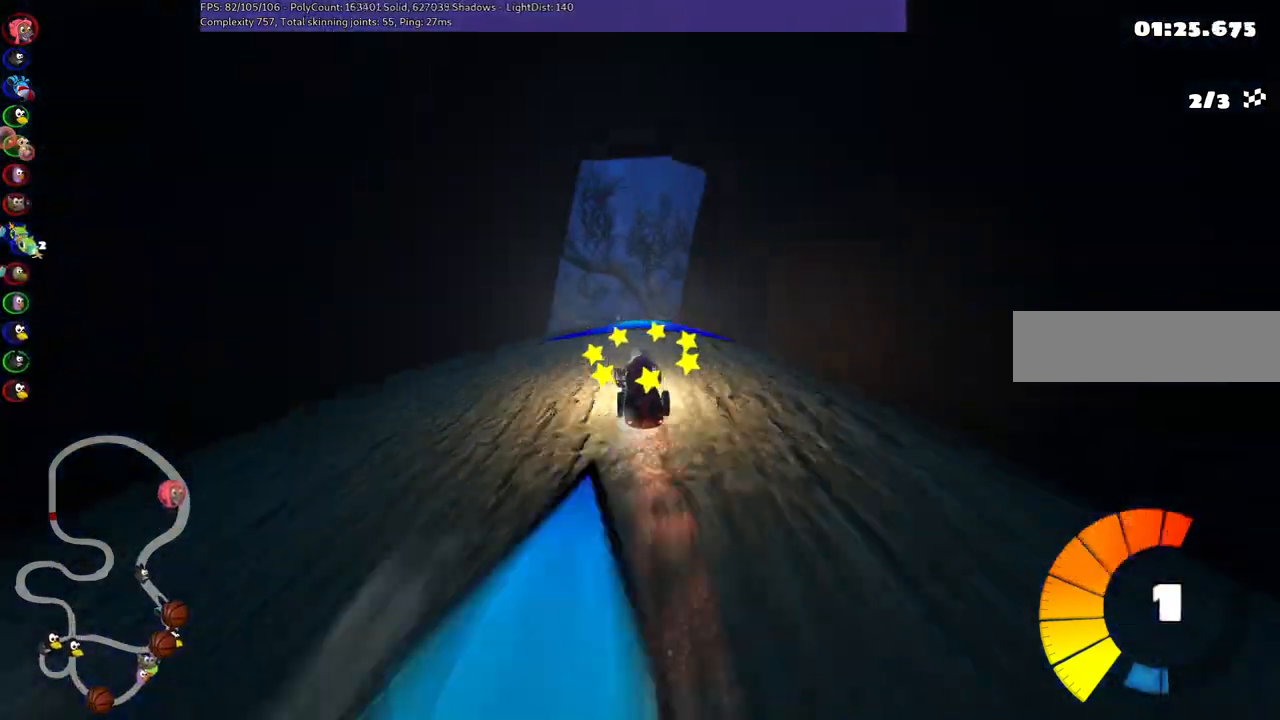
{"keys": ["m", "right", "up"], "events": [[100, "left", "up"], [100, "right", "down"]]}
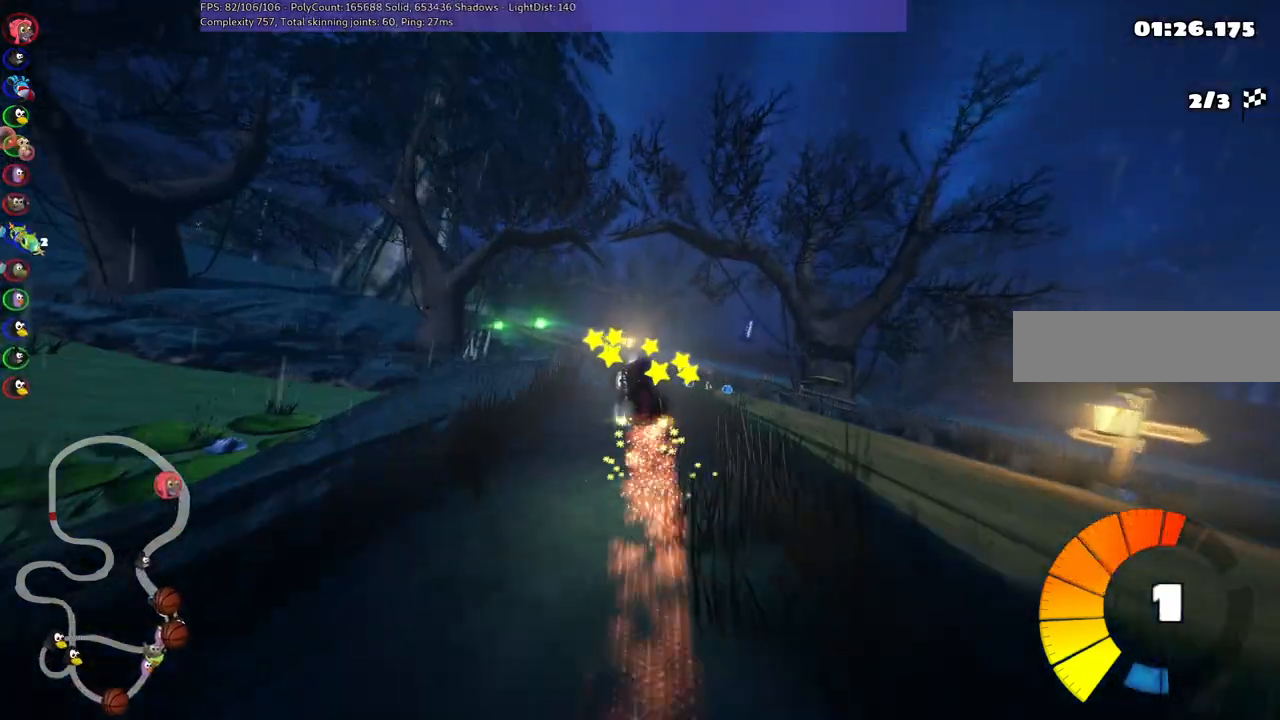
{"keys": ["m", "right", "up"], "events": []}
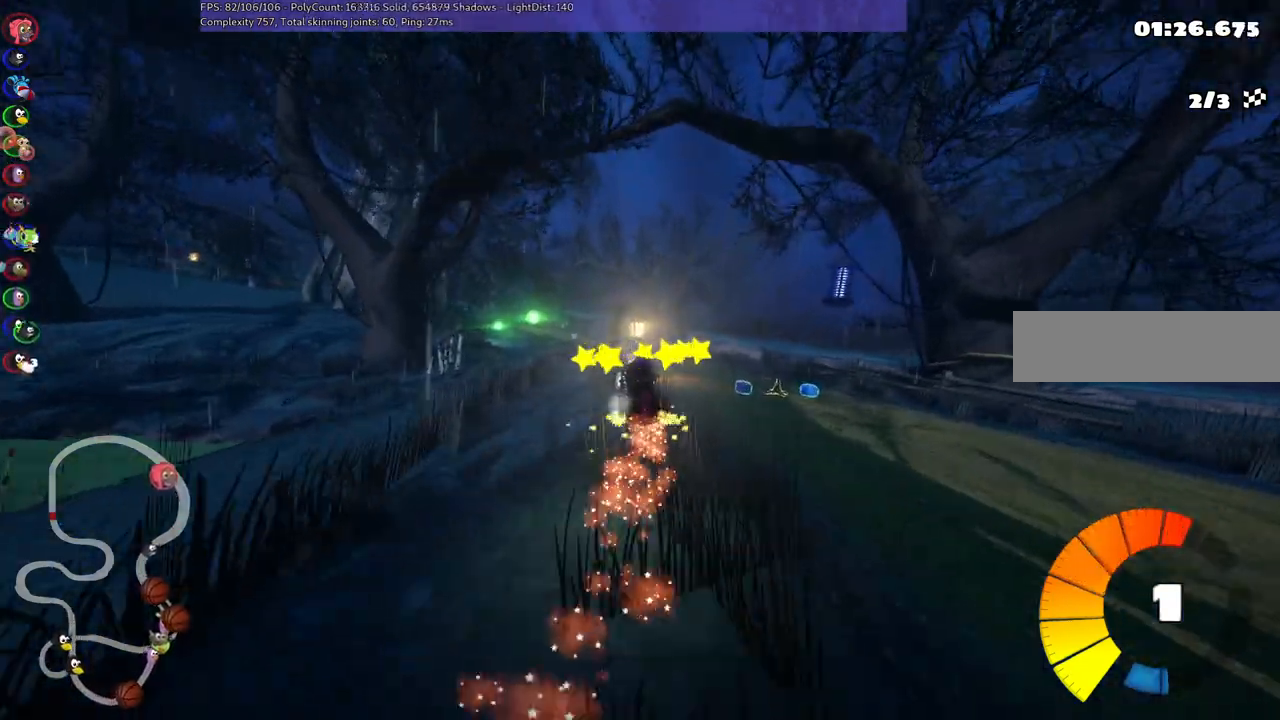
{"keys": ["up"], "events": [[333, "m", "up"], [333, "n", "down"], [450, "right", "up"], [500, "n", "up"]]}
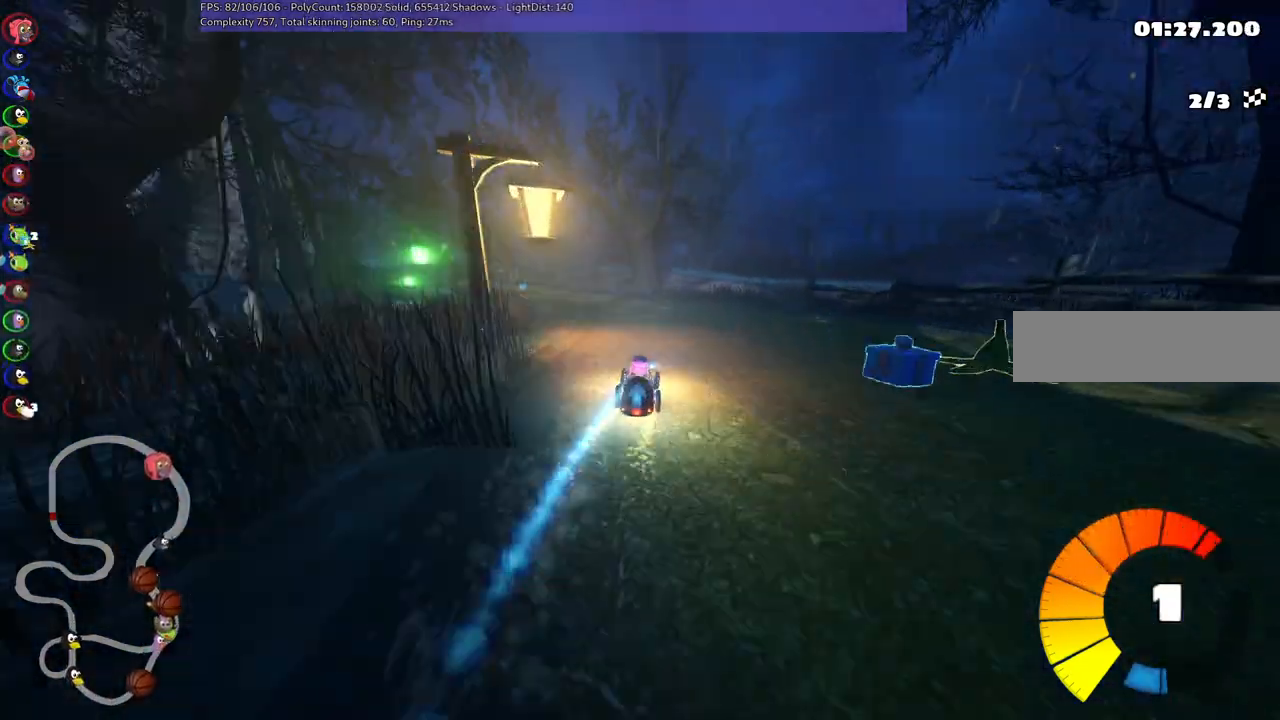
{"keys": ["left", "m", "right", "up"], "events": [[200, "left", "down"], [200, "m", "down"], [483, "right", "down"]]}
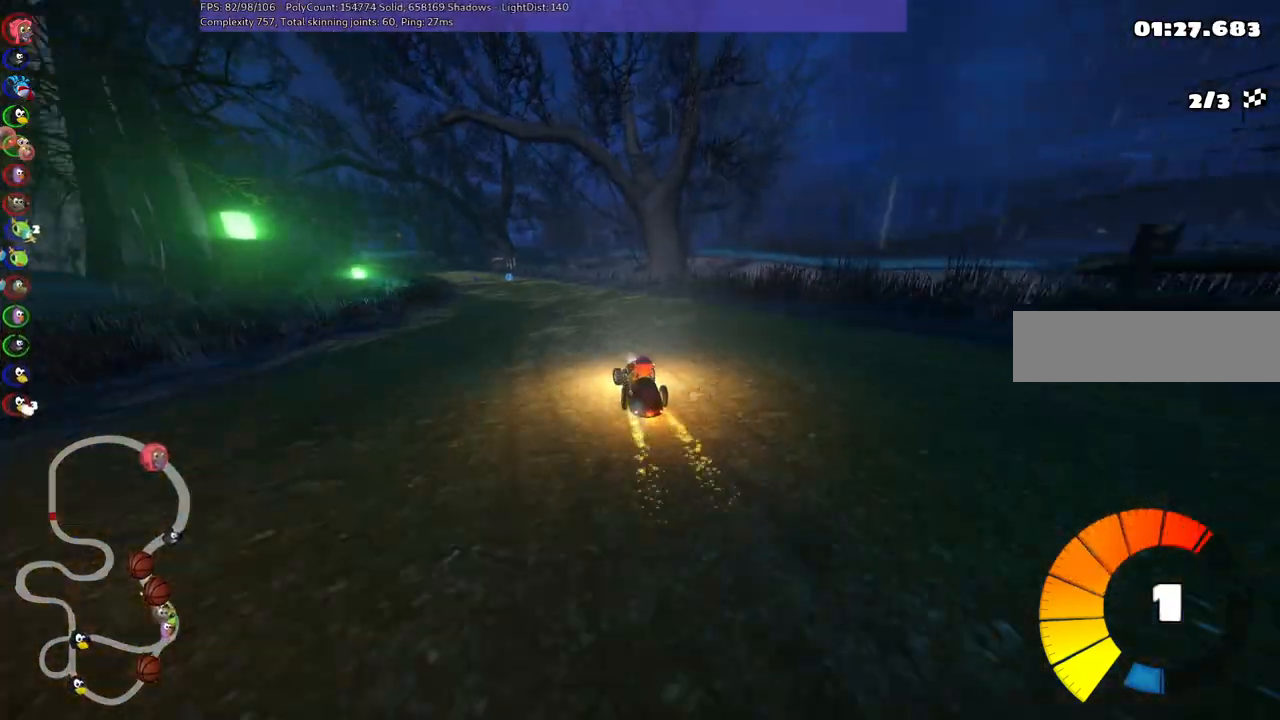
{"keys": ["m", "right", "up"], "events": [[33, "left", "up"]]}
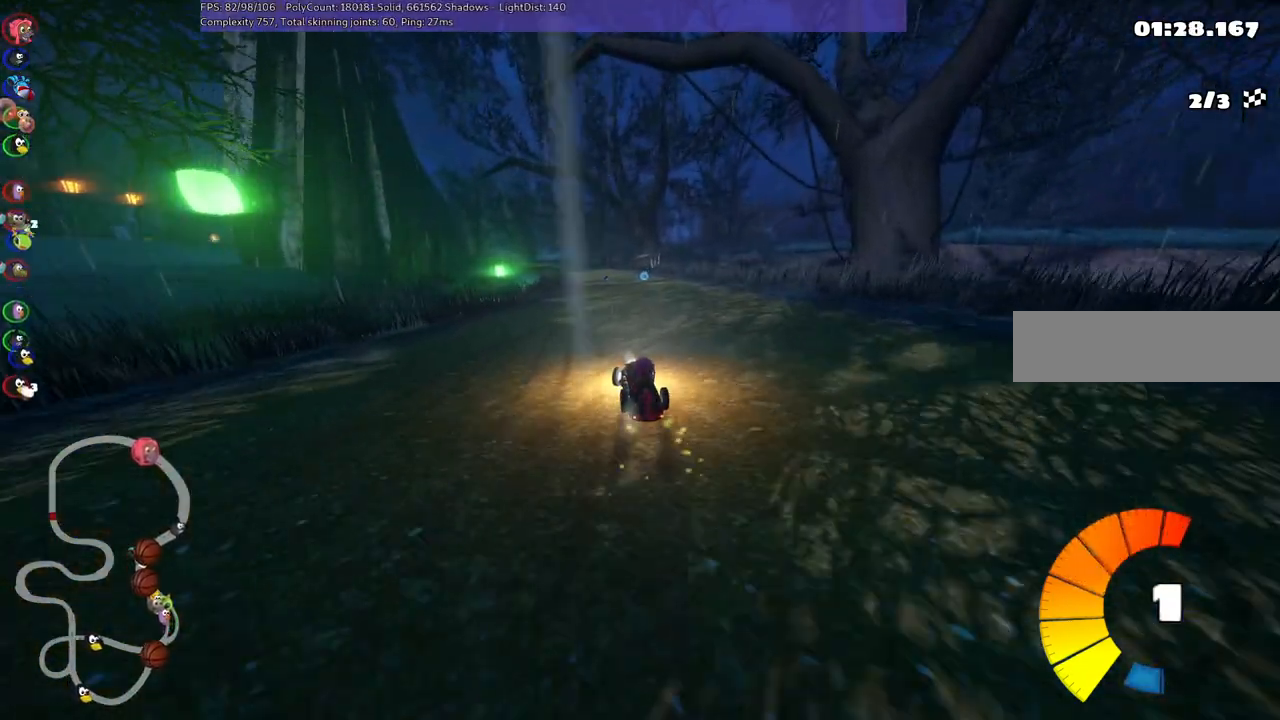
{"keys": ["m", "right", "up"], "events": []}
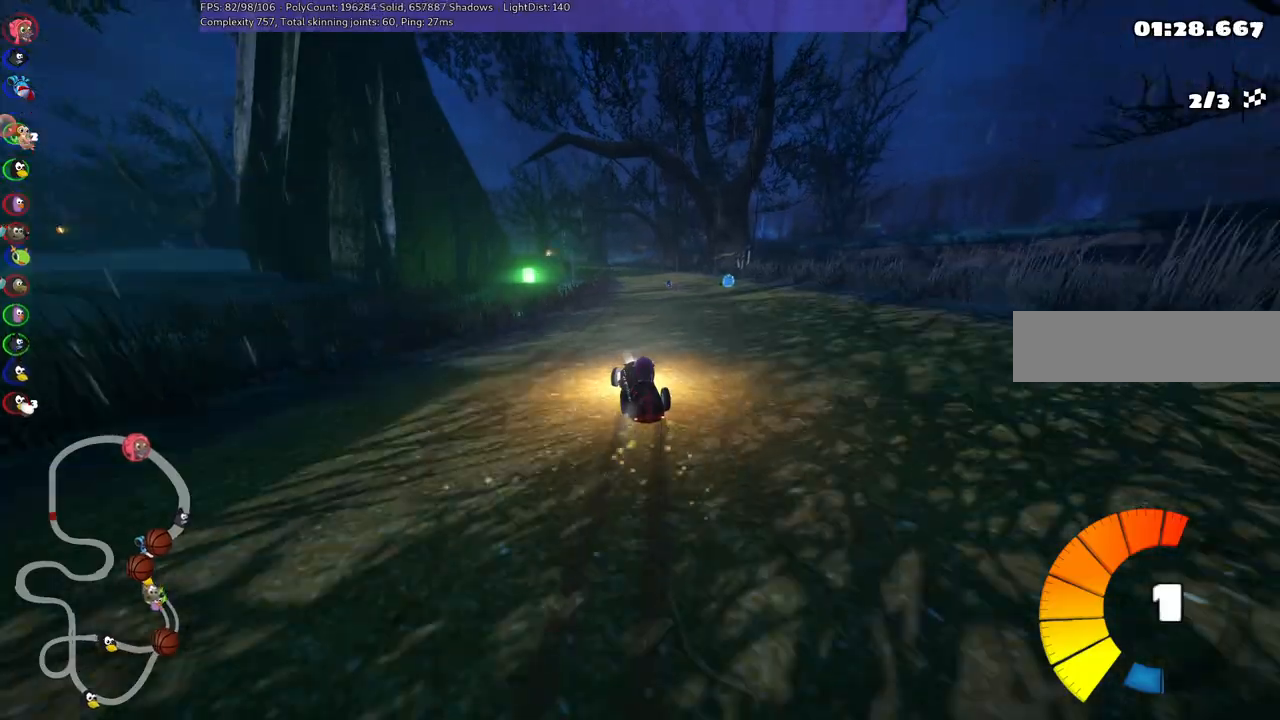
{"keys": ["right", "up"], "events": [[67, "n", "down"], [117, "m", "up"], [167, "right", "up"], [250, "n", "up"], [400, "right", "down"]]}
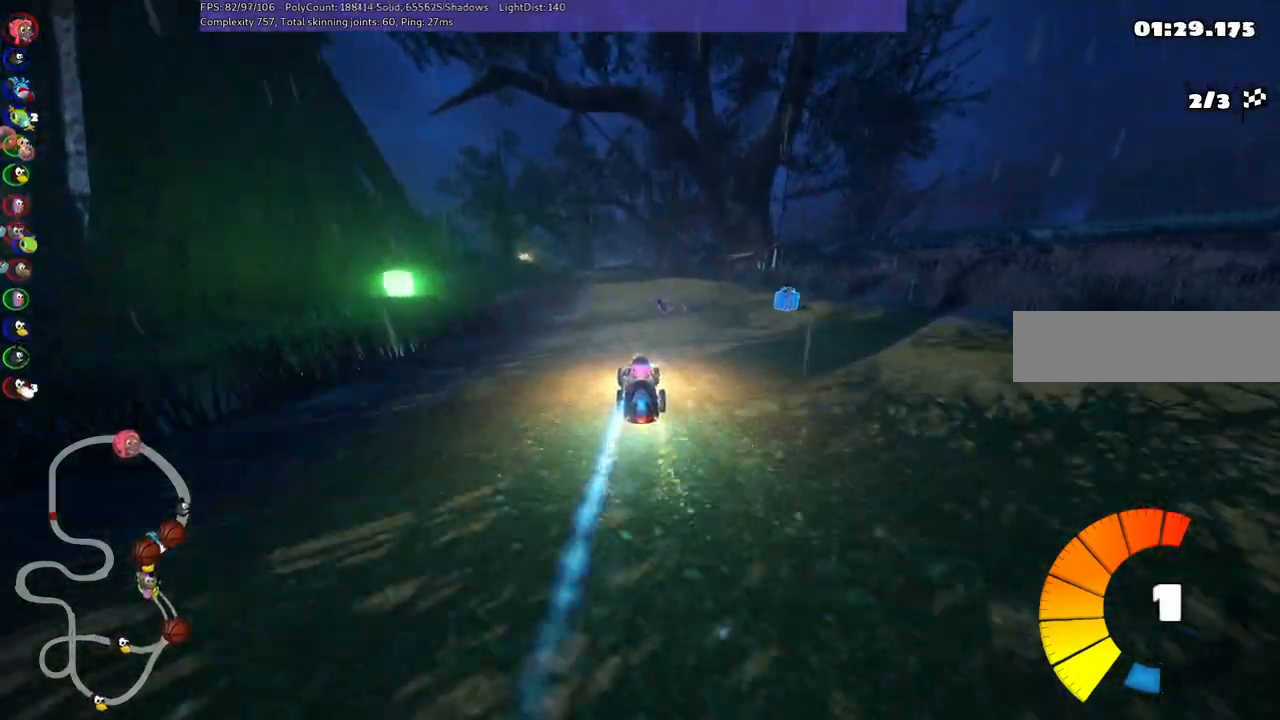
{"keys": ["m", "n", "right", "up"], "events": [[100, "right", "up"], [150, "left", "down"], [183, "m", "down"], [233, "right", "down"], [333, "left", "up"], [417, "n", "down"]]}
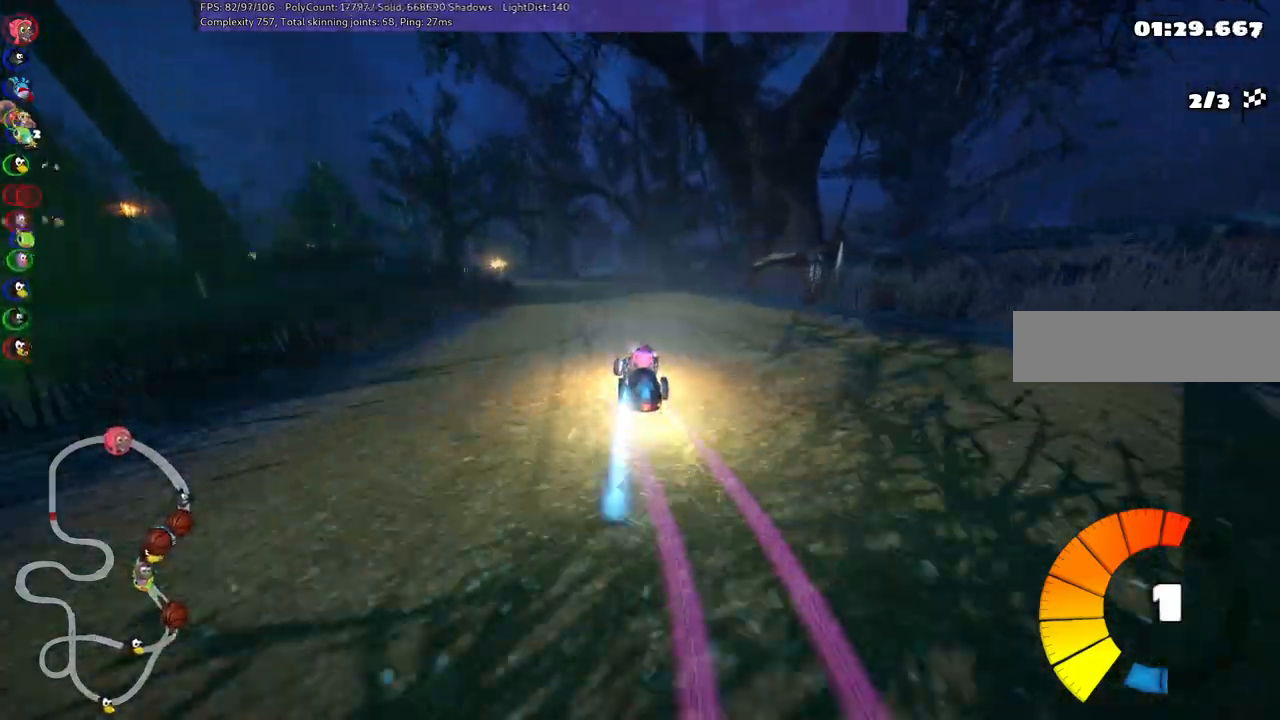
{"keys": ["m", "right", "up"], "events": [[117, "n", "up"]]}
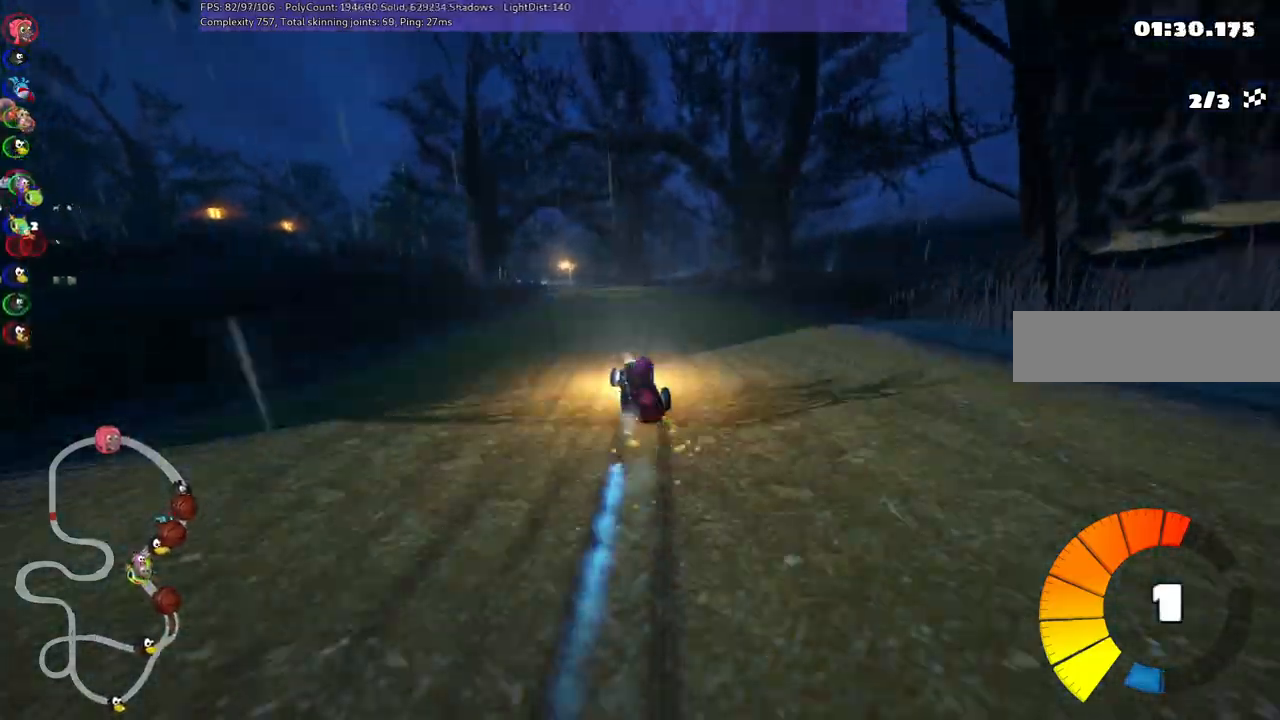
{"keys": ["m", "right", "up"], "events": [[83, "n", "down"], [267, "n", "up"]]}
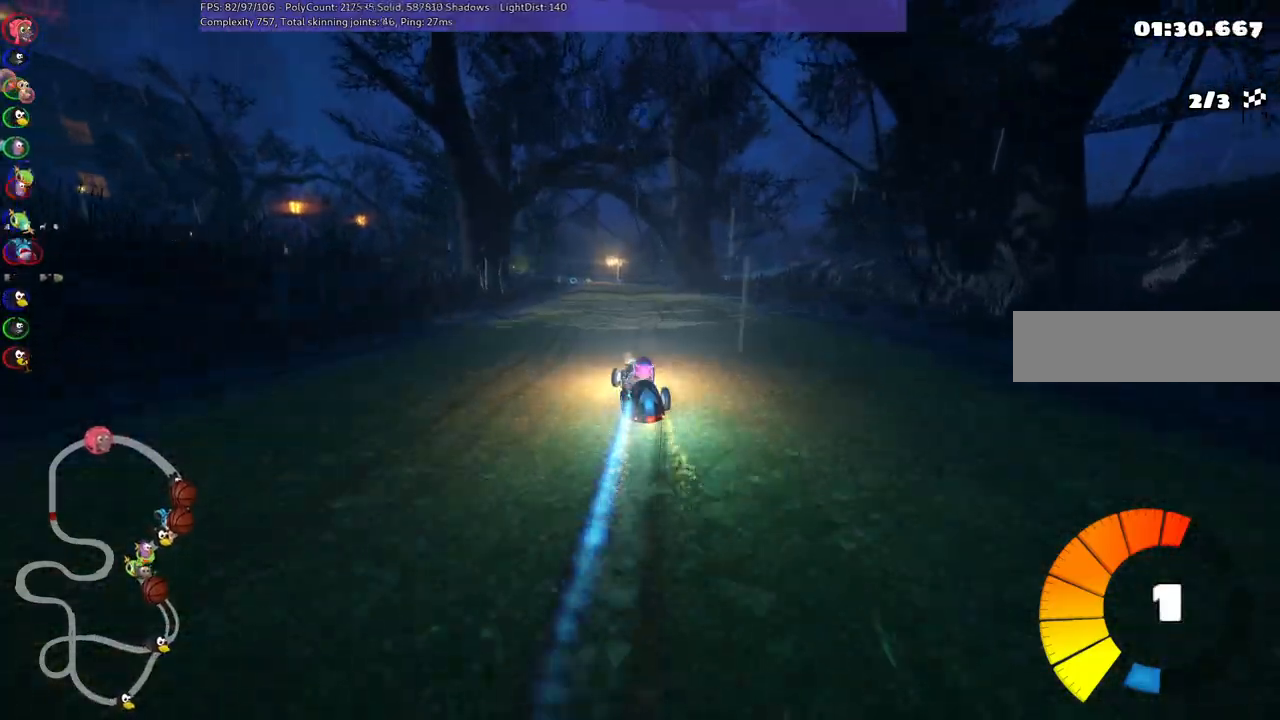
{"keys": ["m", "right", "up"], "events": [[350, "n", "down"], [483, "n", "up"]]}
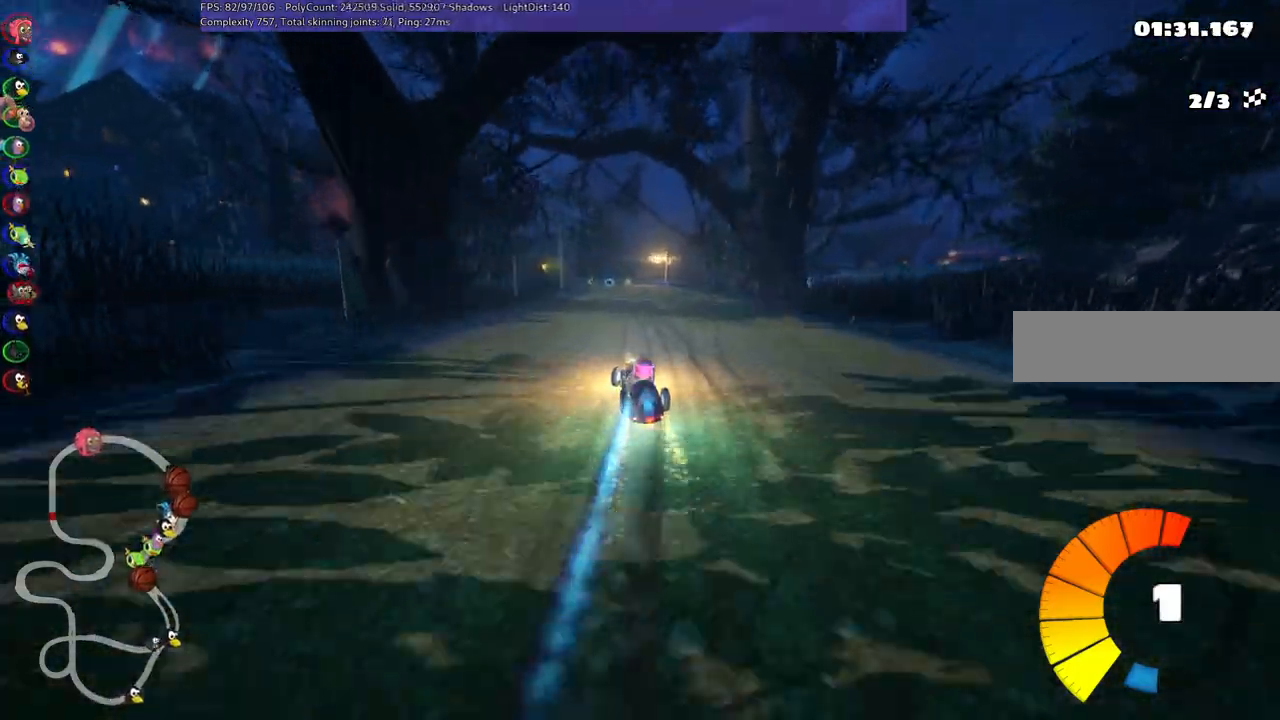
{"keys": ["m", "right", "up"], "events": []}
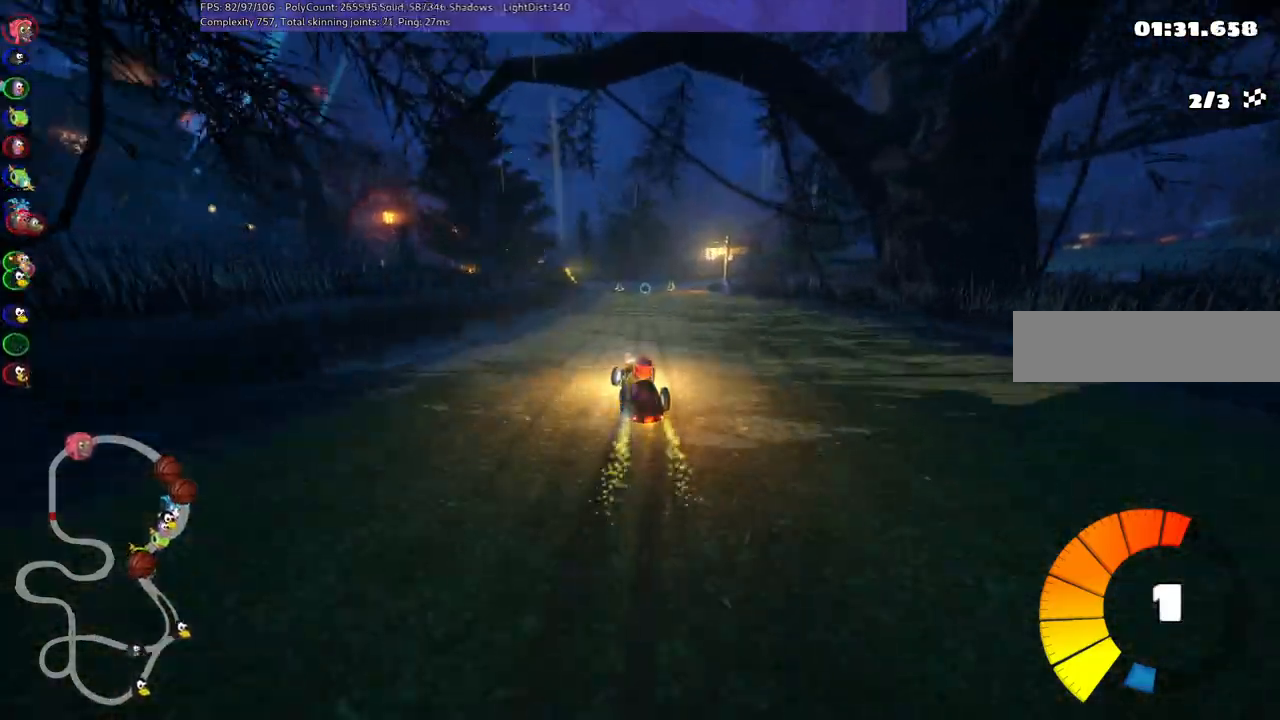
{"keys": ["m", "right", "up"], "events": []}
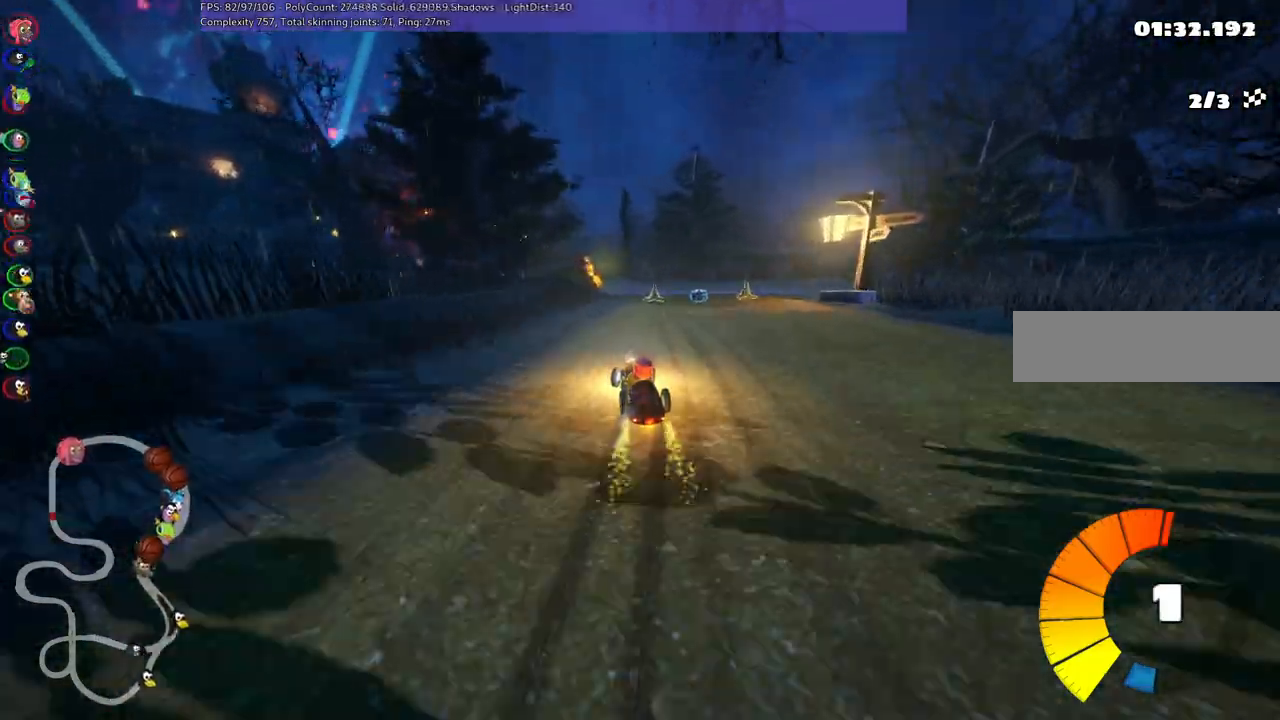
{"keys": ["left", "up"], "events": [[100, "n", "down"], [150, "m", "up"], [350, "n", "up"], [350, "right", "up"], [433, "left", "down"]]}
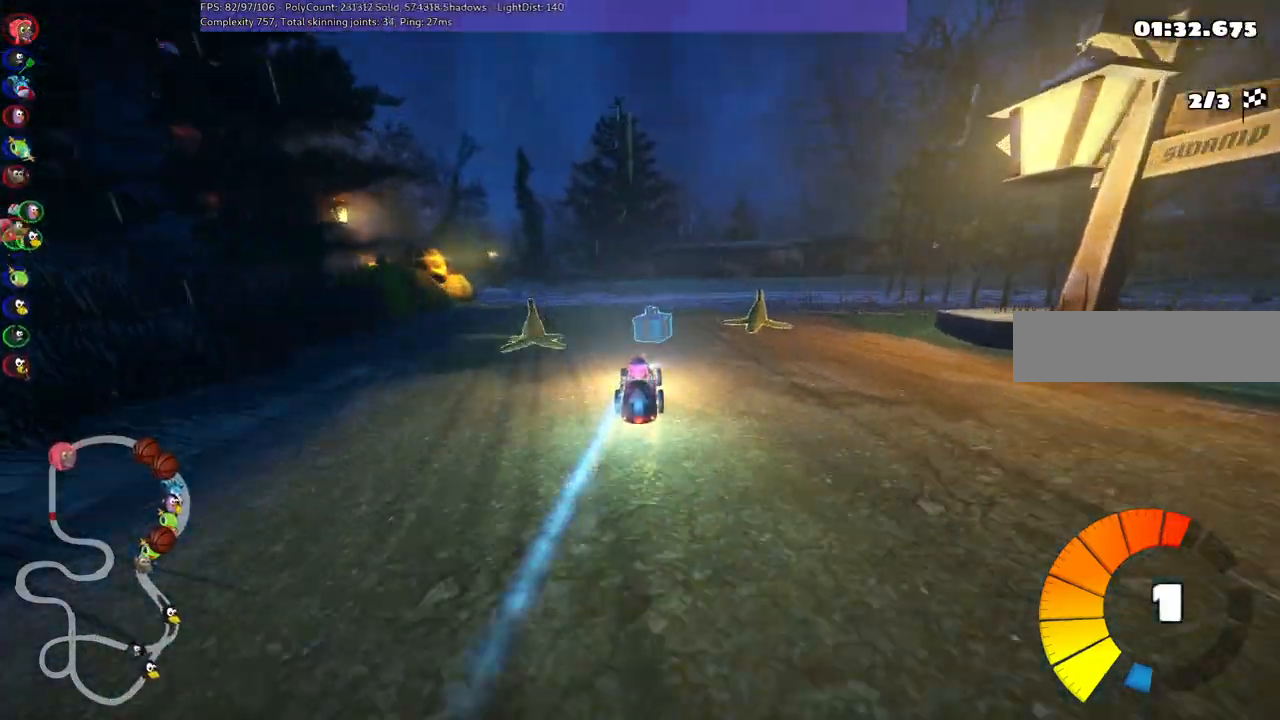
{"keys": ["left", "m", "right", "up"], "events": [[33, "m", "down"], [267, "right", "down"], [367, "left", "up"], [500, "left", "down"]]}
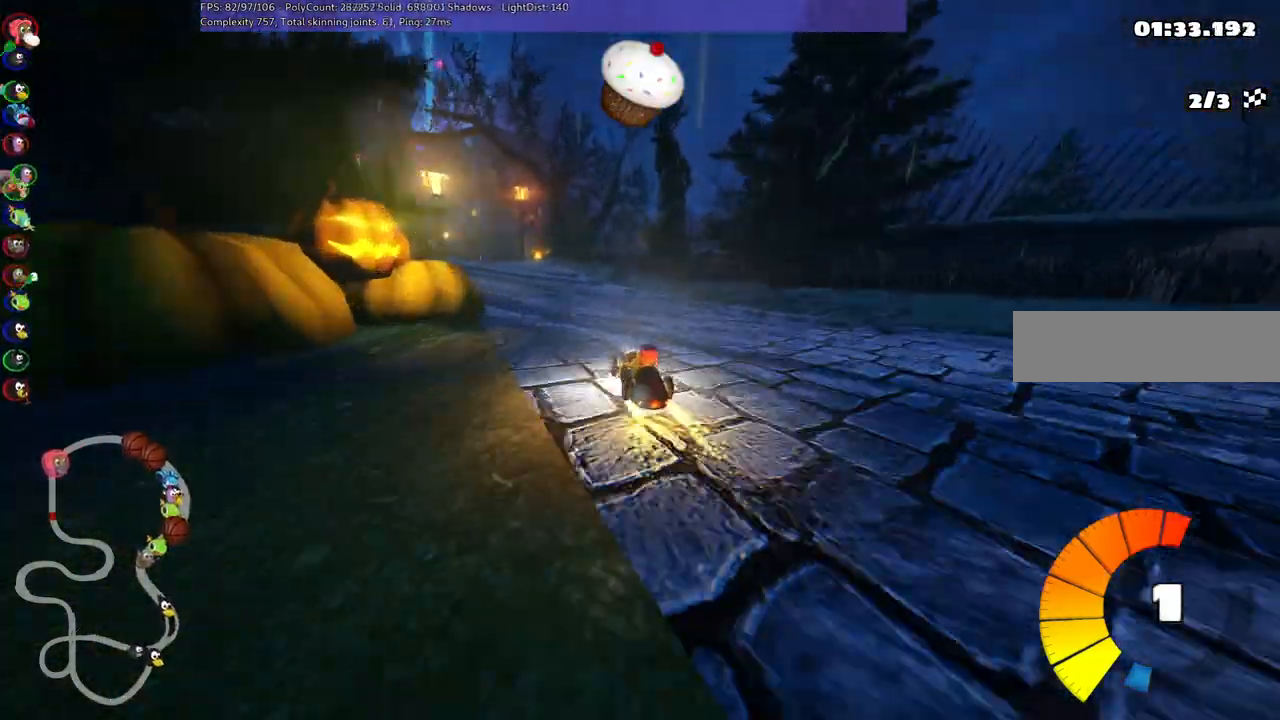
{"keys": ["m", "right", "up"], "events": [[100, "left", "up"], [333, "left", "down"], [433, "left", "up"]]}
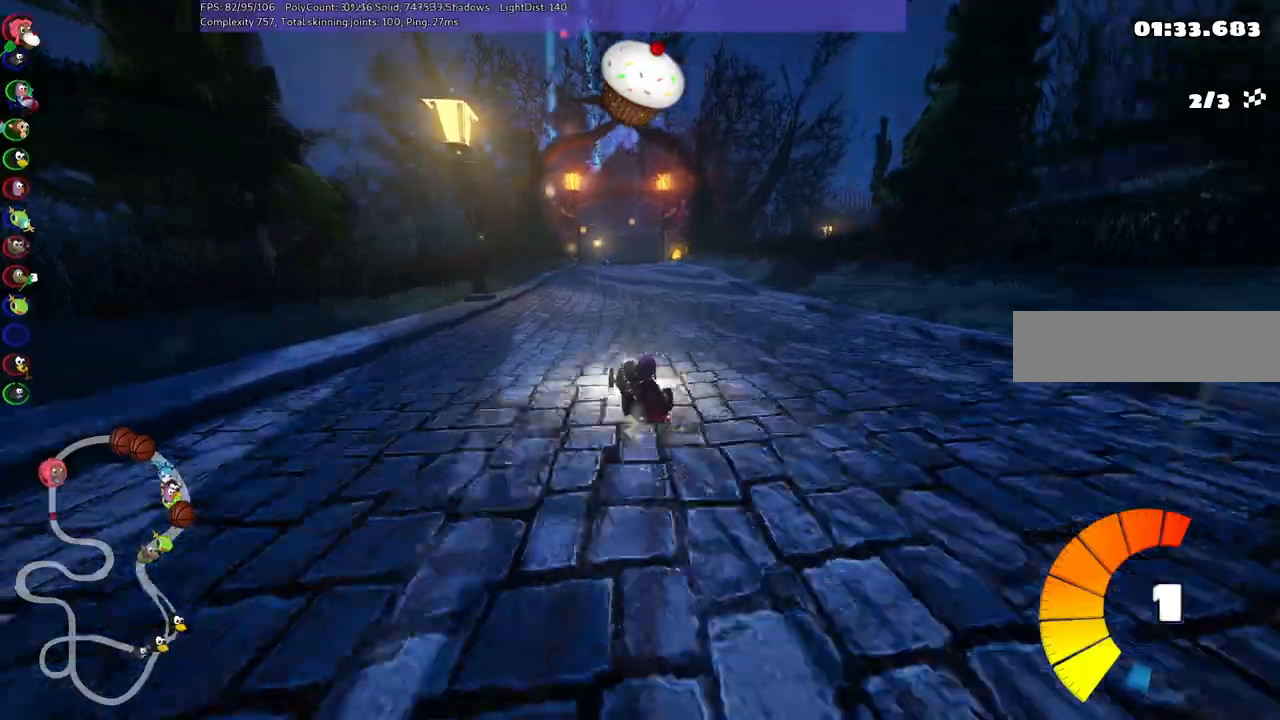
{"keys": ["m", "right", "up"], "events": [[83, "left", "down"], [167, "left", "up"]]}
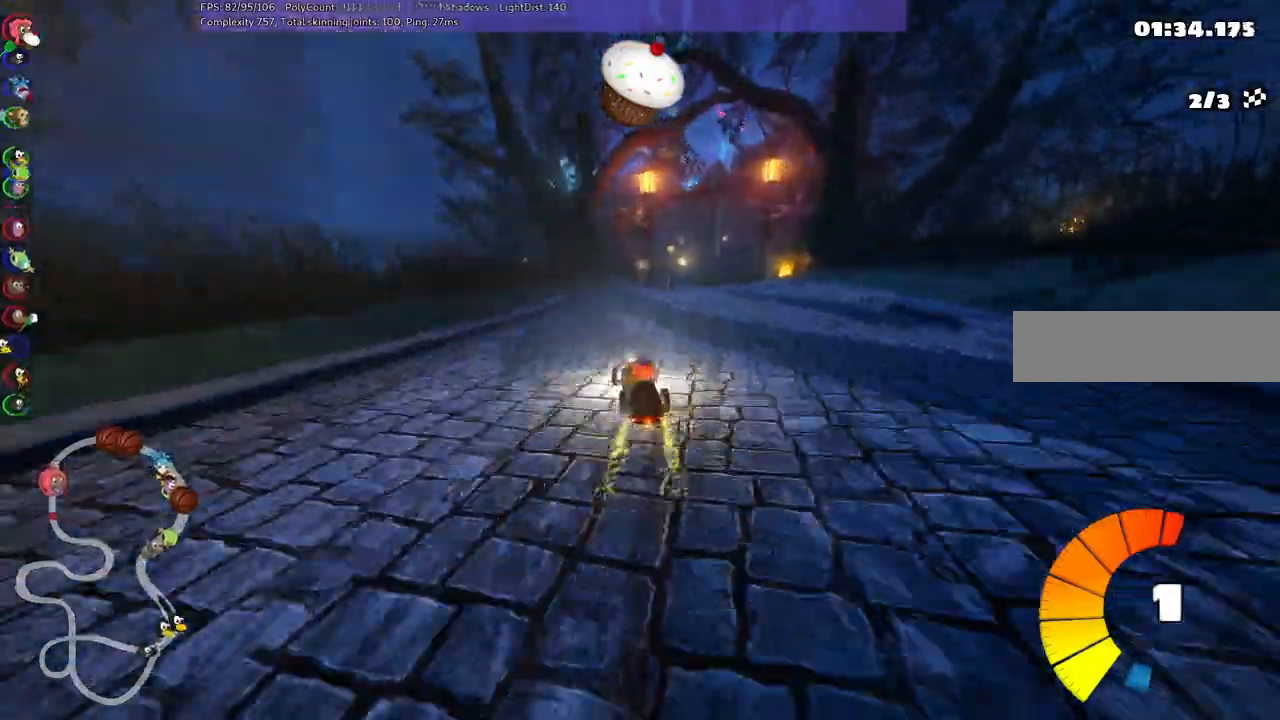
{"keys": ["up"], "events": [[50, "n", "down"], [100, "m", "up"], [150, "right", "up"], [250, "n", "up"]]}
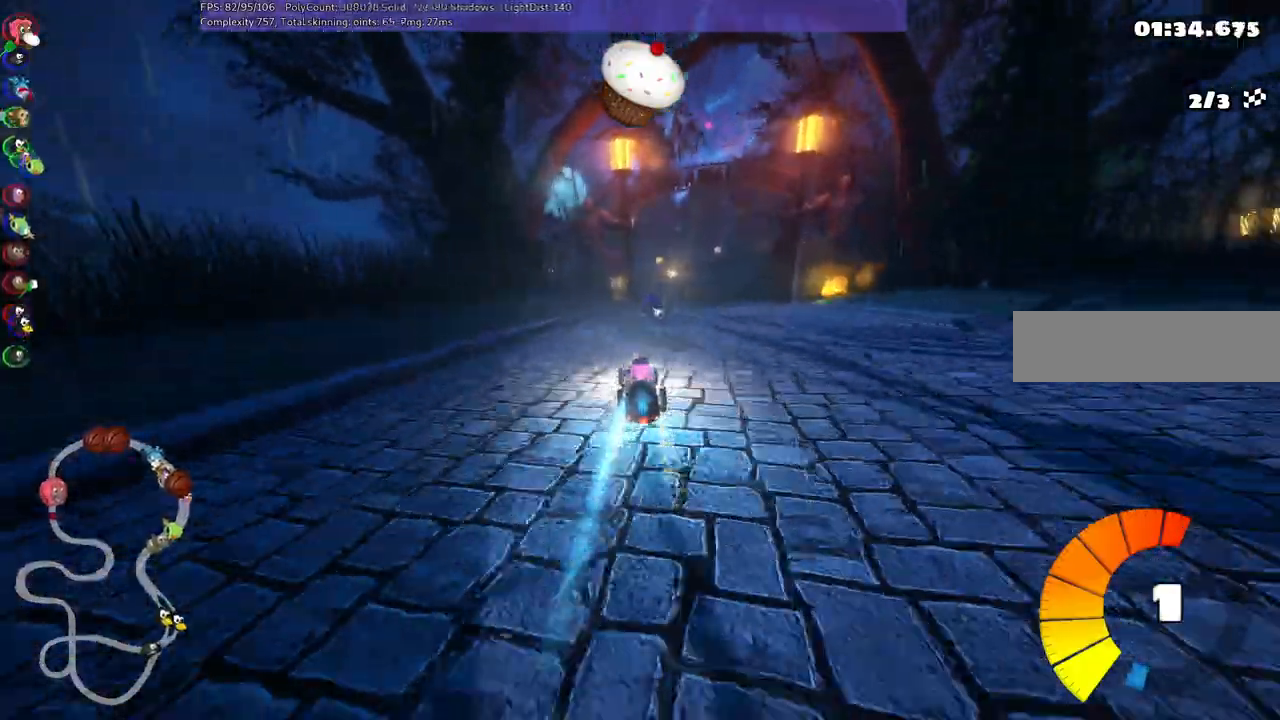
{"keys": ["up"], "events": [[17, "right", "down"], [167, "right", "up"], [217, "n", "down"], [317, "right", "down"], [400, "n", "up"], [500, "right", "up"]]}
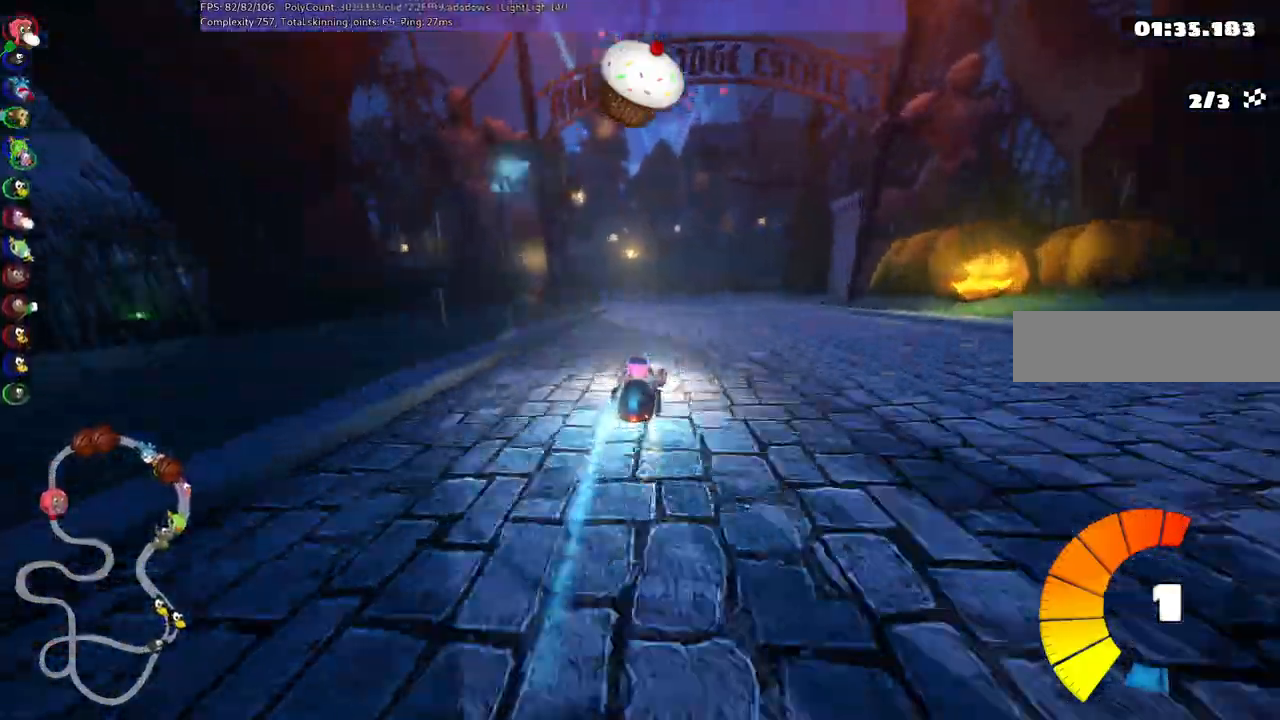
{"keys": ["m", "right", "up"]}
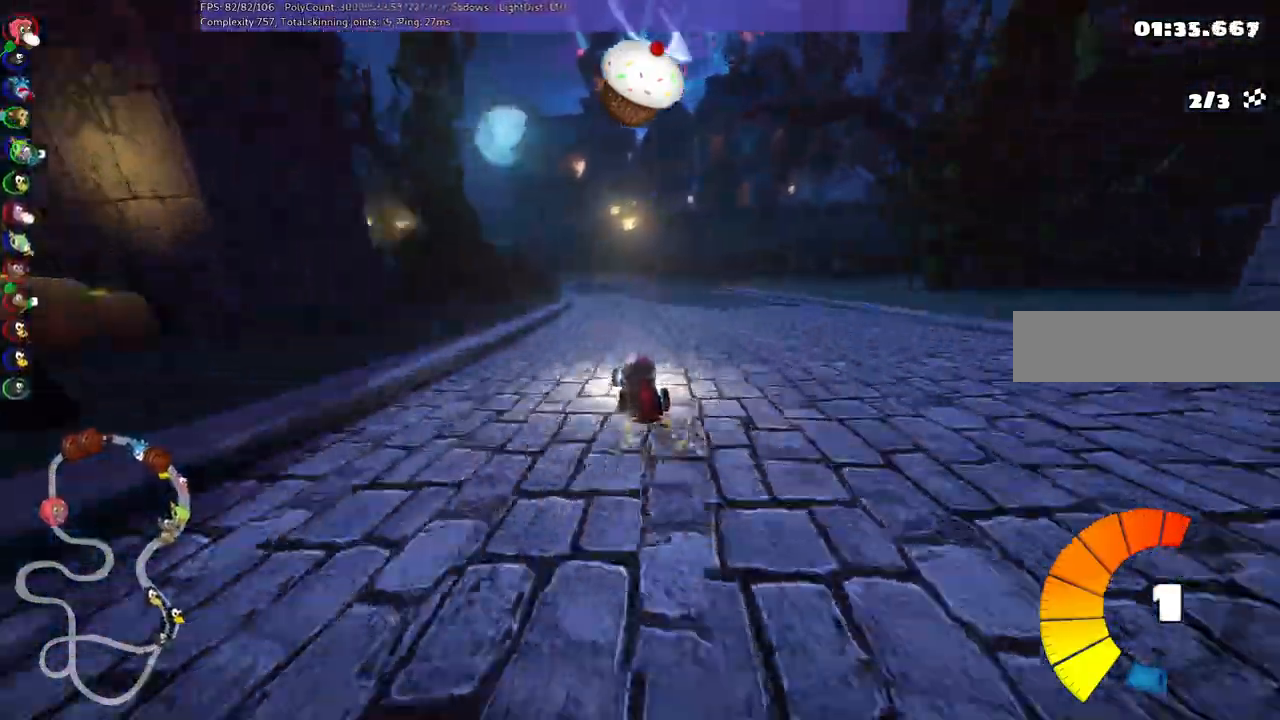
{"keys": ["m", "right", "up"], "events": [[17, "left", "down"], [67, "left", "up"], [350, "left", "down"], [500, "left", "up"]]}
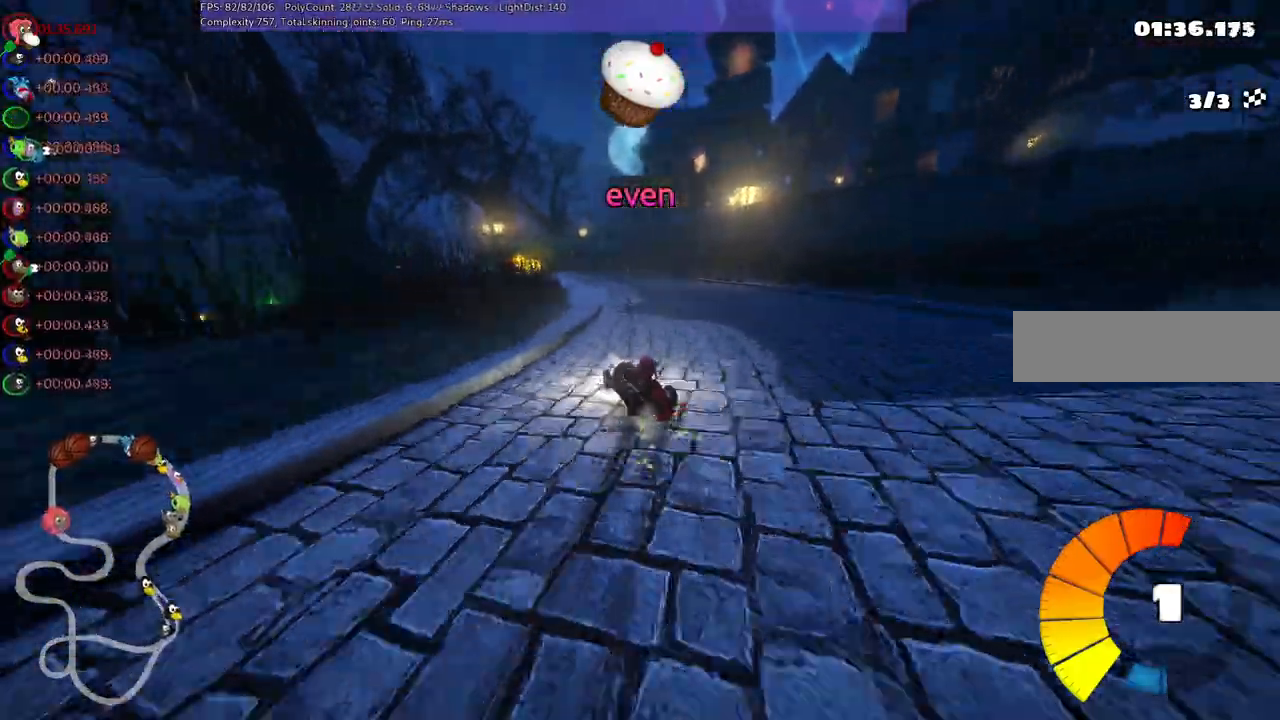
{"keys": ["m", "right", "up"], "events": [[183, "left", "down"], [317, "left", "up"]]}
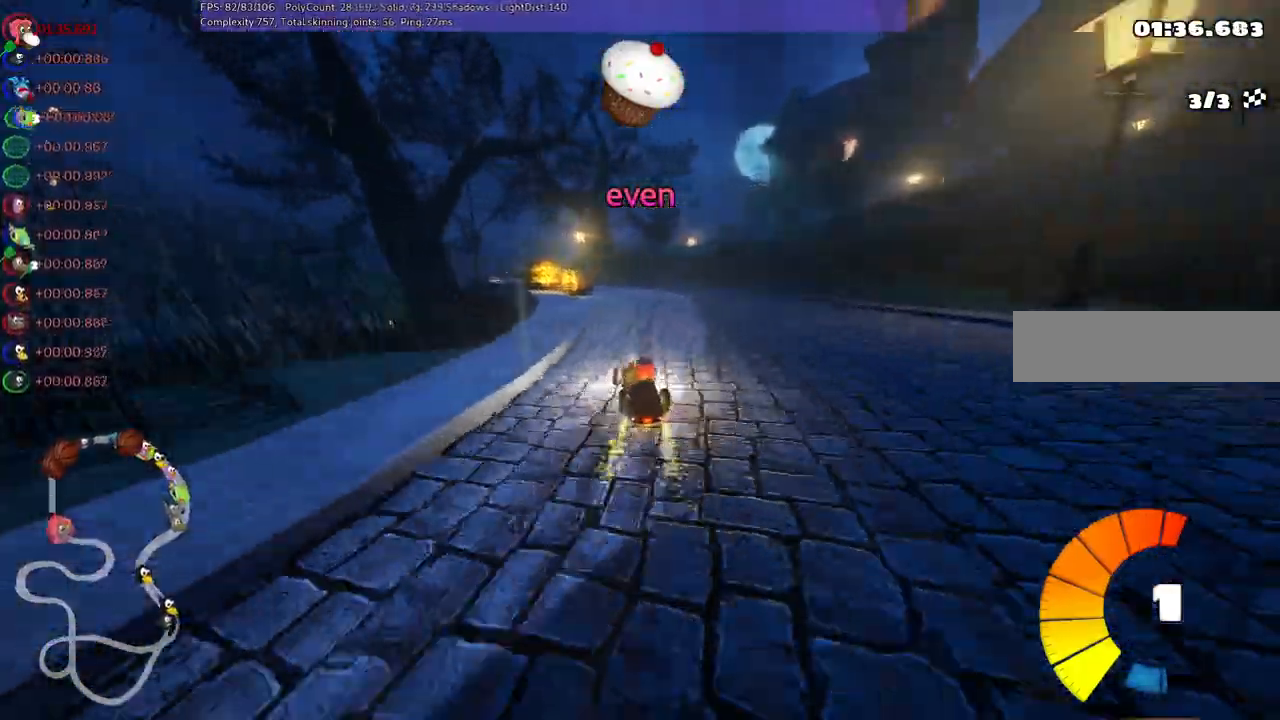
{"keys": ["m", "right", "up"], "events": [[117, "left", "down"], [350, "left", "up"]]}
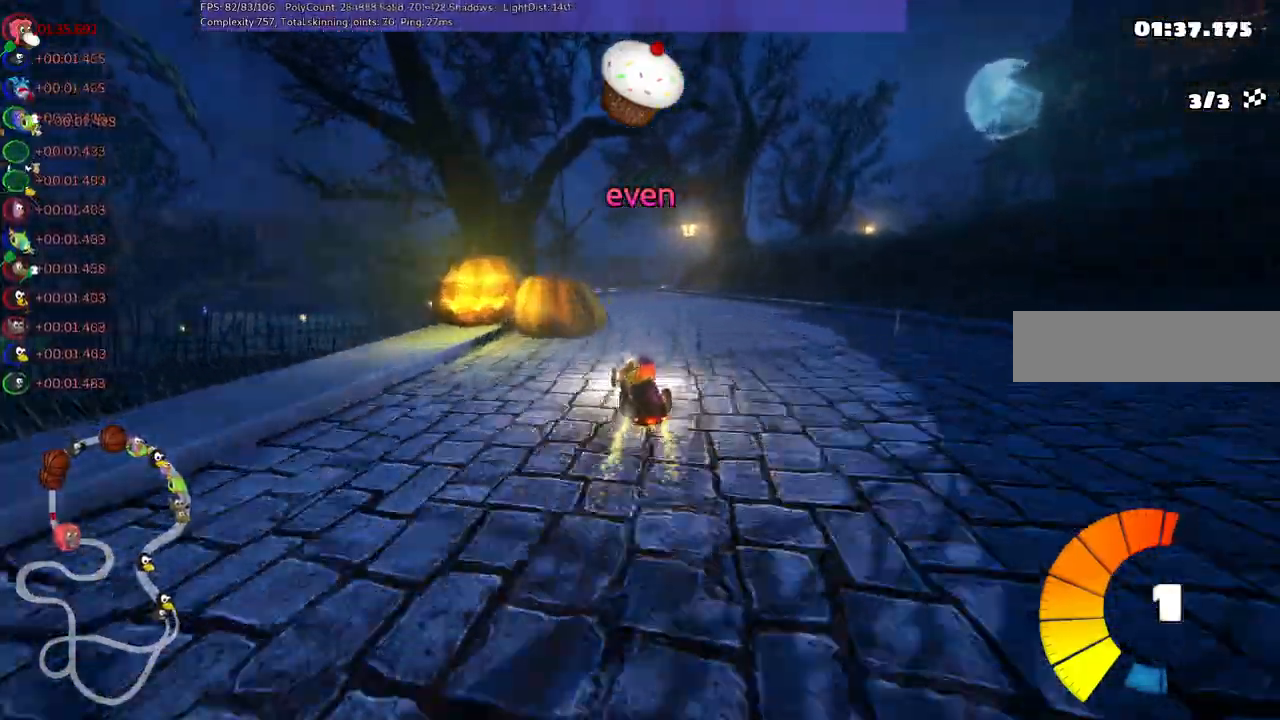
{"keys": ["m", "right", "up"], "events": [[33, "left", "down"], [133, "left", "up"]]}